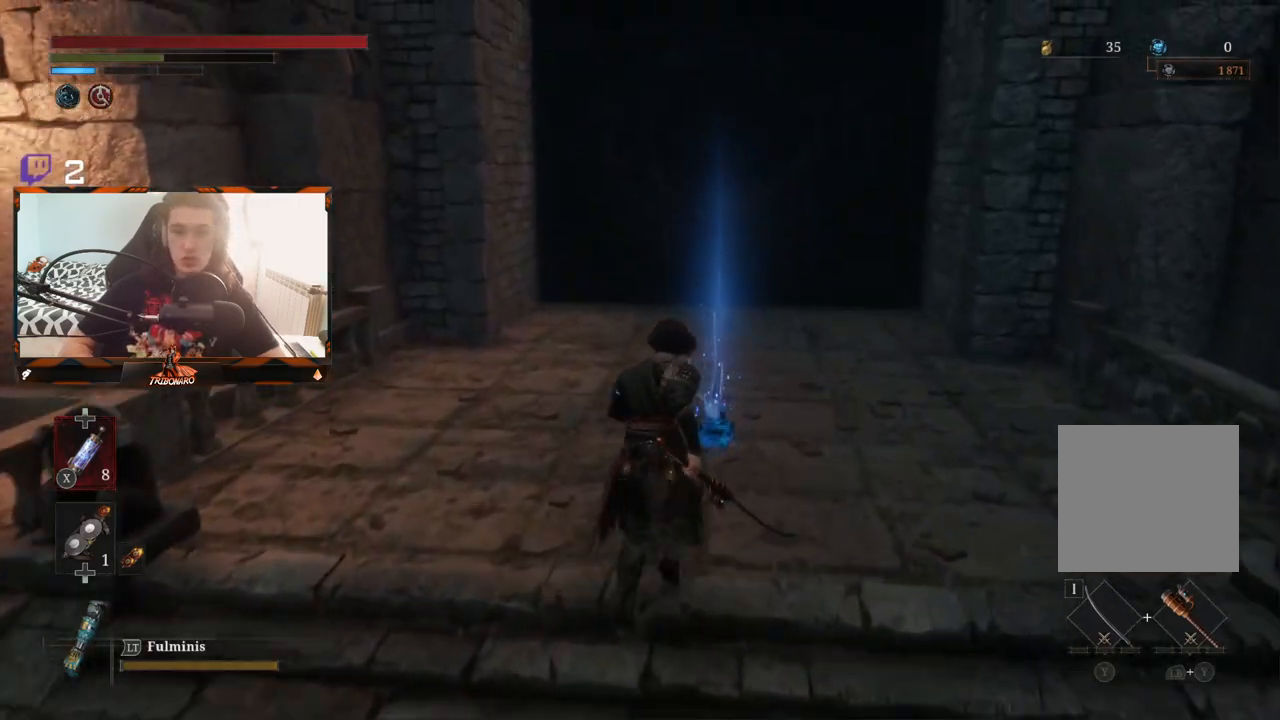
Gameplay with a controller (Xbox layout); each line is a JSON object with the inputs held at the frame after it. "events" lists button and stick changes between this image and that frame as [ms after this image, input, new state], when the widget could be followed in between.
{"buttons": [], "left_stick": "up", "right_stick": "center", "events": [[300, "A", "down"], [433, "A", "up"]]}
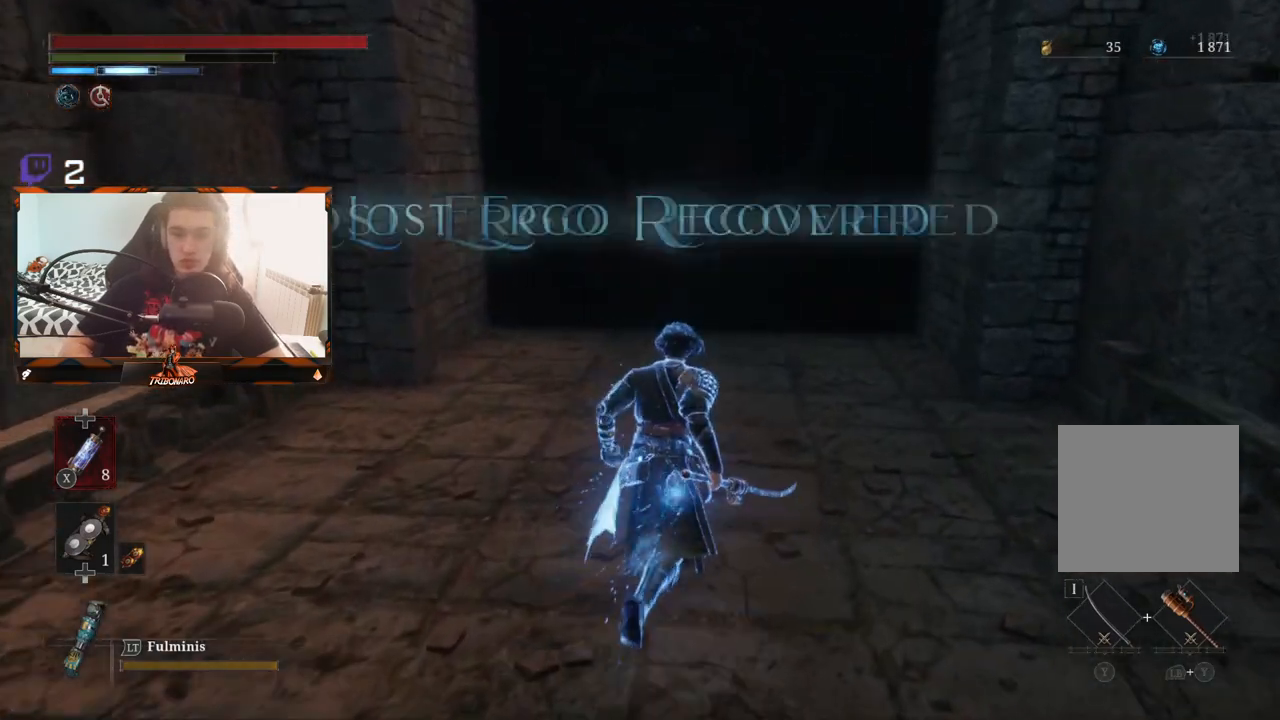
{"buttons": [], "left_stick": "up", "right_stick": "center", "events": []}
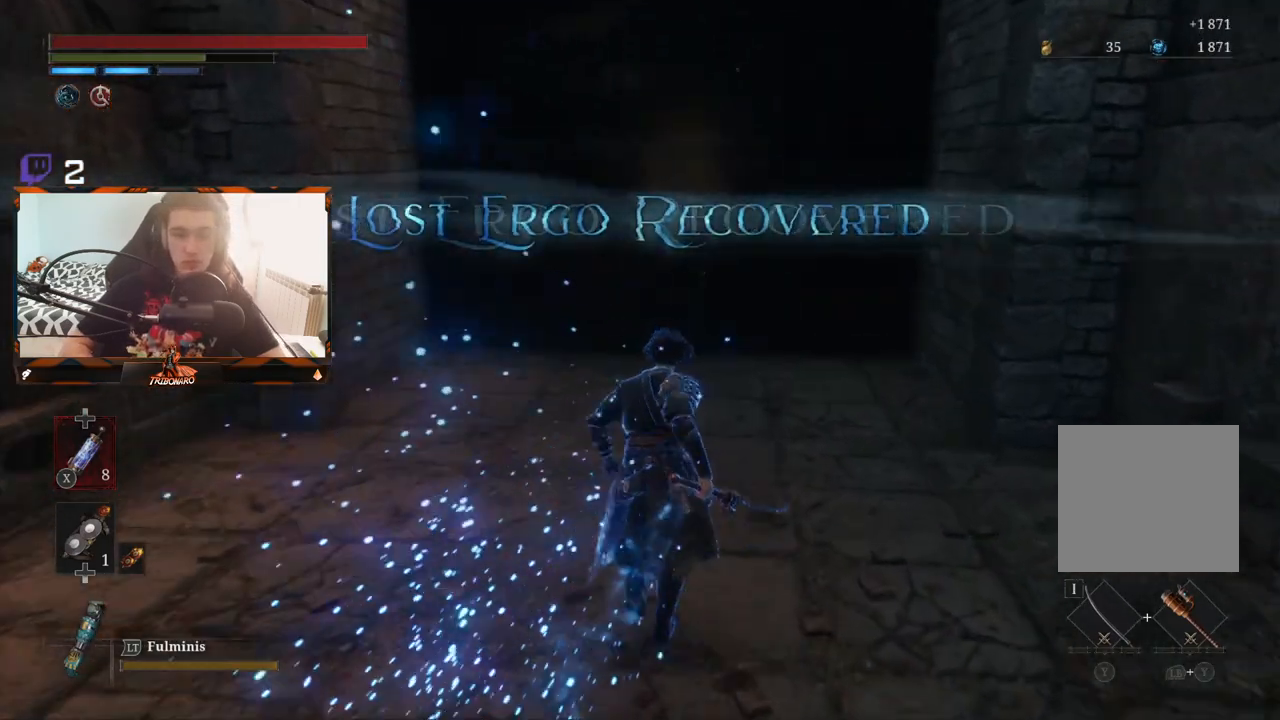
{"buttons": [], "left_stick": "up", "right_stick": "center", "events": [[100, "left_stick", "center"], [283, "left_stick", "up"]]}
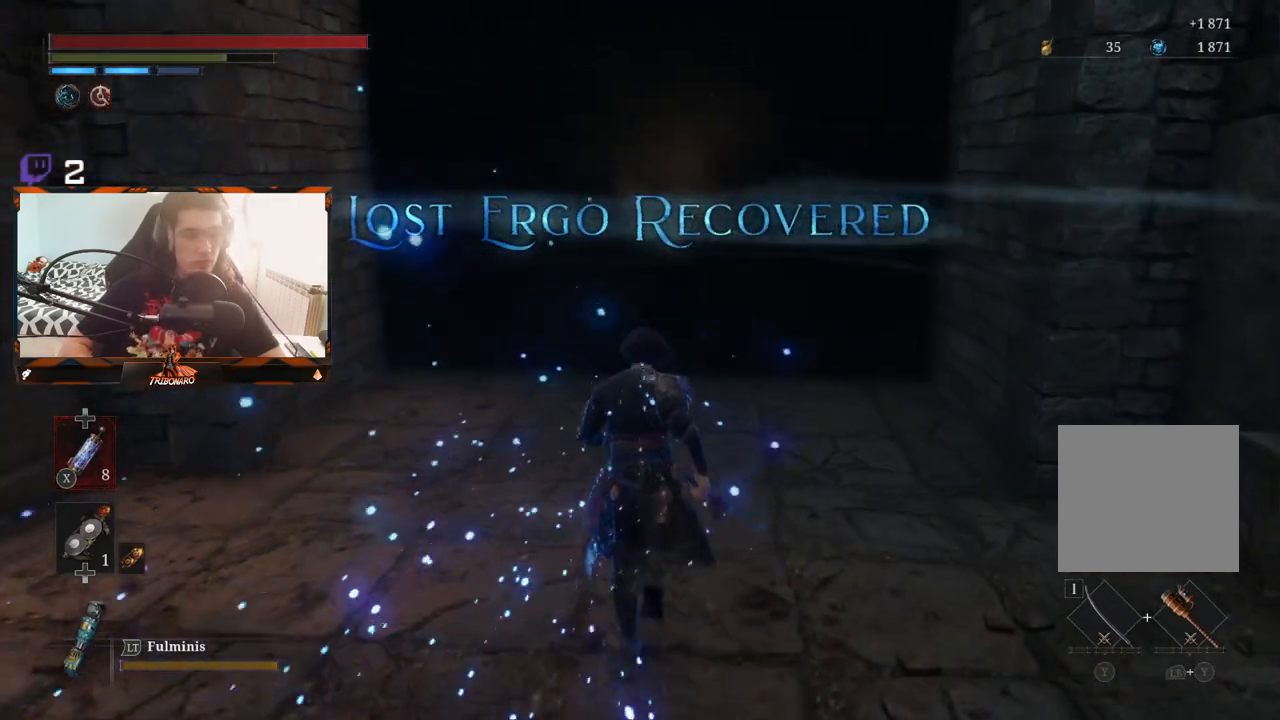
{"buttons": [], "left_stick": "up", "right_stick": "center", "events": []}
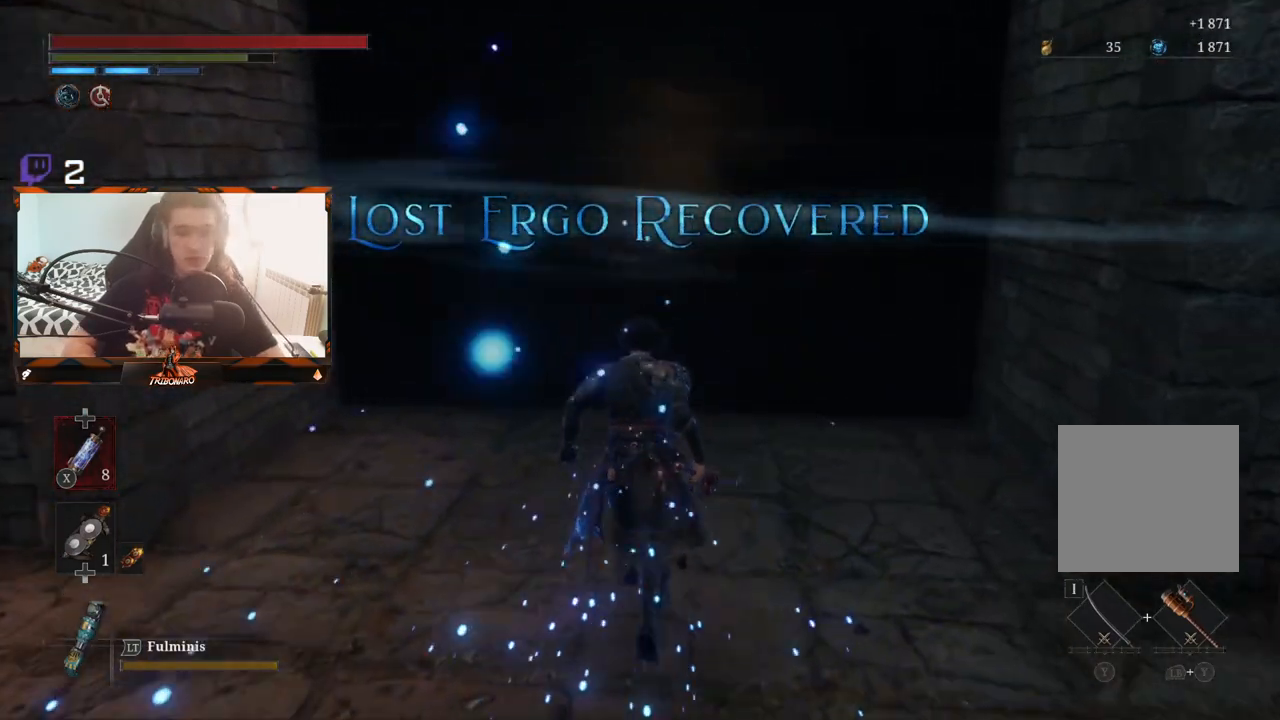
{"buttons": [], "left_stick": "up", "right_stick": "center", "events": []}
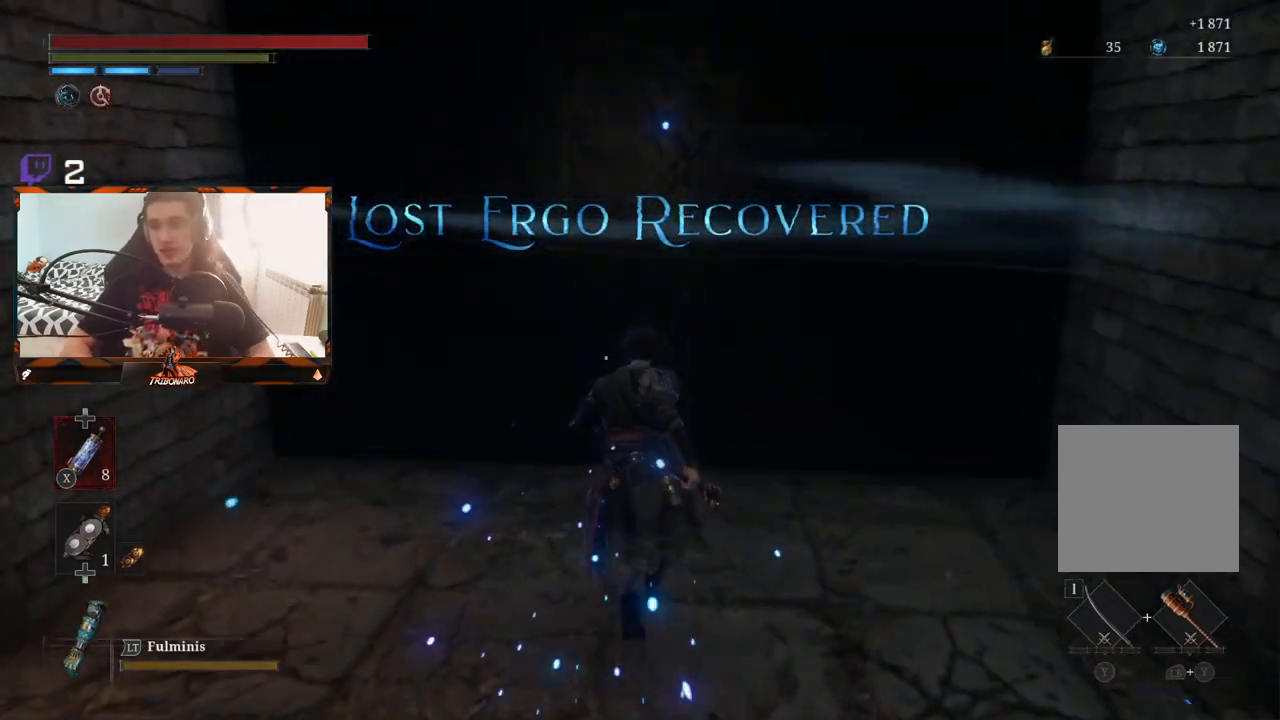
{"buttons": ["A"], "left_stick": "up", "right_stick": "center", "events": [[450, "A", "down"]]}
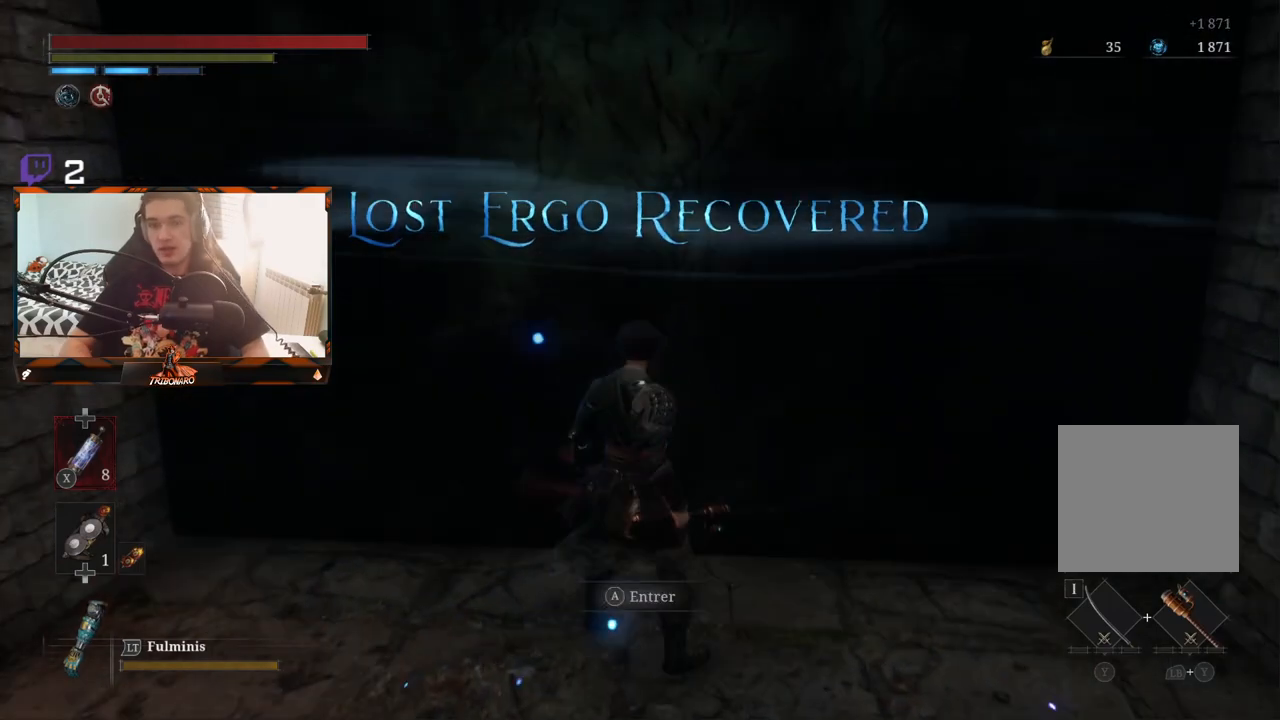
{"buttons": [], "left_stick": "center", "right_stick": "center", "events": [[50, "A", "up"], [83, "left_stick", "center"]]}
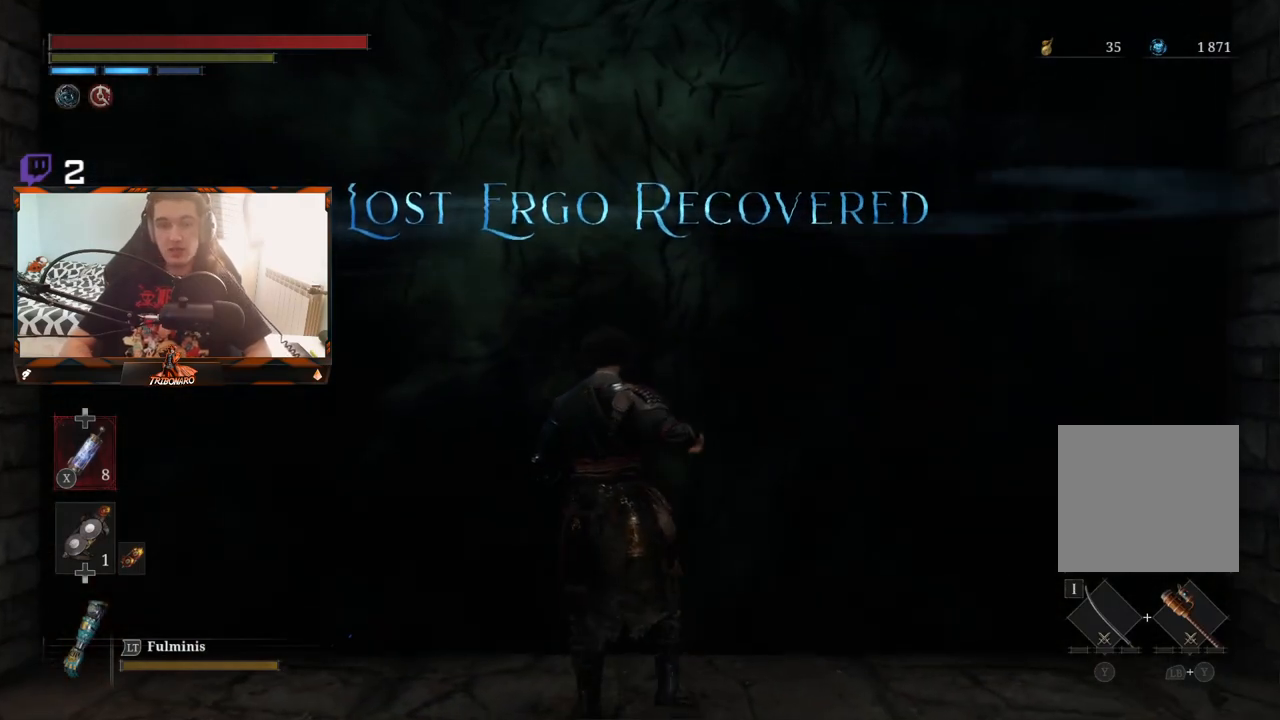
{"buttons": [], "left_stick": "center", "right_stick": "center", "events": []}
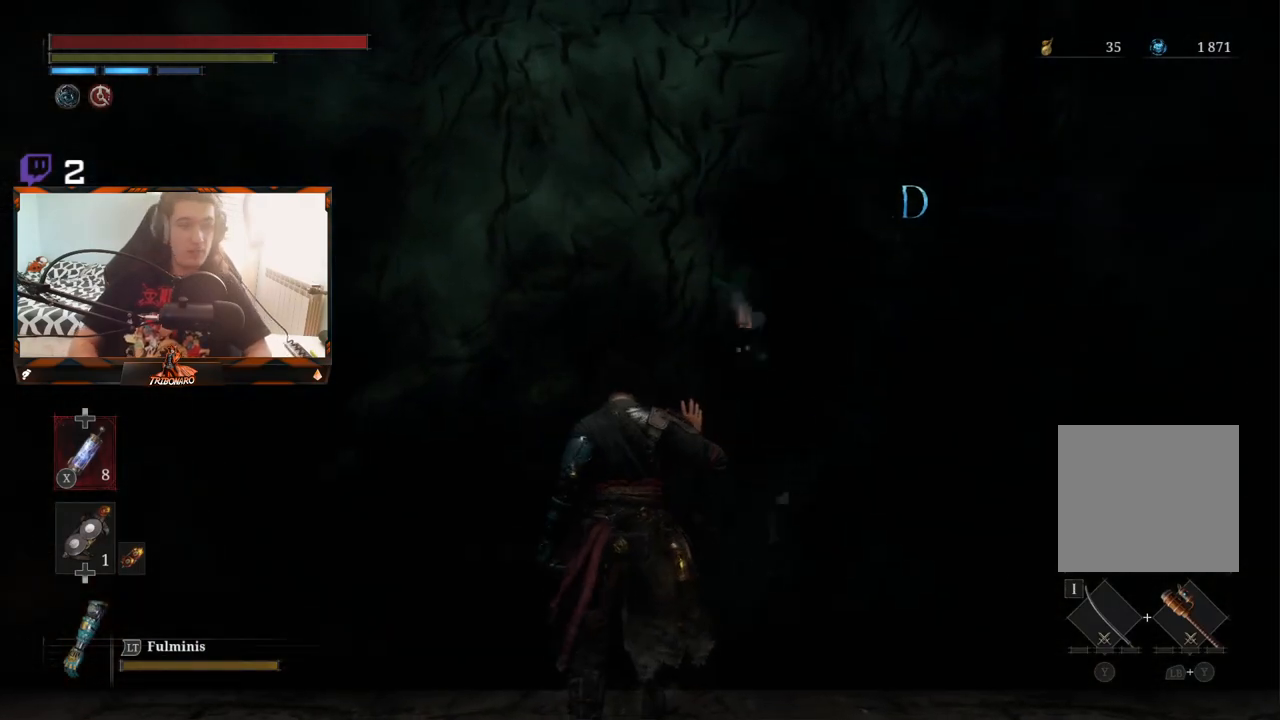
{"buttons": [], "left_stick": "center", "right_stick": "center", "events": []}
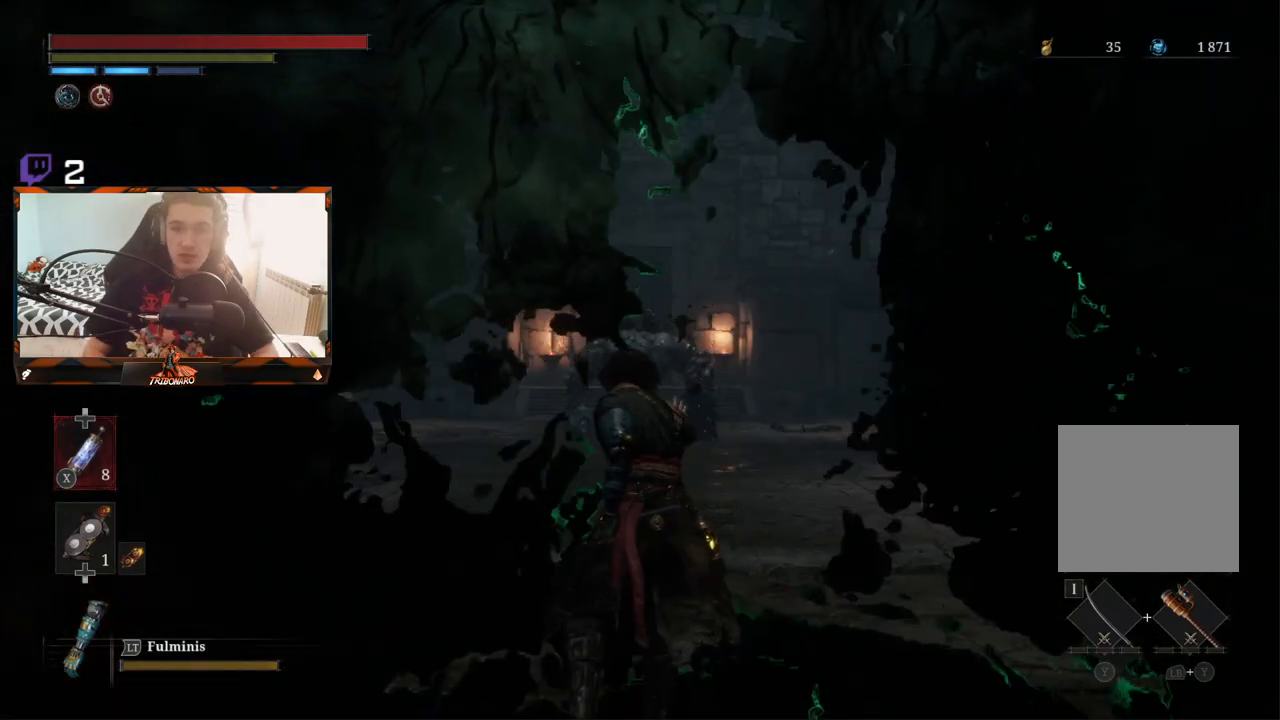
{"buttons": [], "left_stick": "up", "right_stick": "center", "events": [[333, "left_stick", "up"]]}
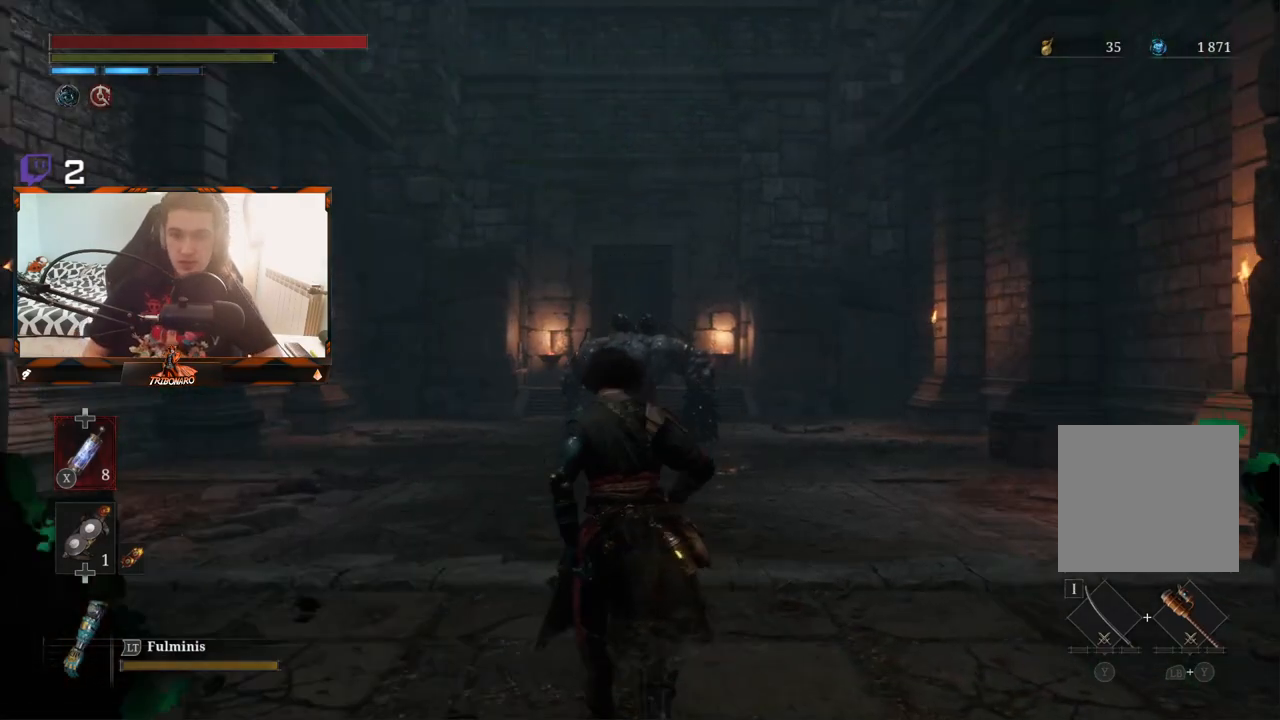
{"buttons": [], "left_stick": "center", "right_stick": "center", "events": [[317, "left_stick", "center"]]}
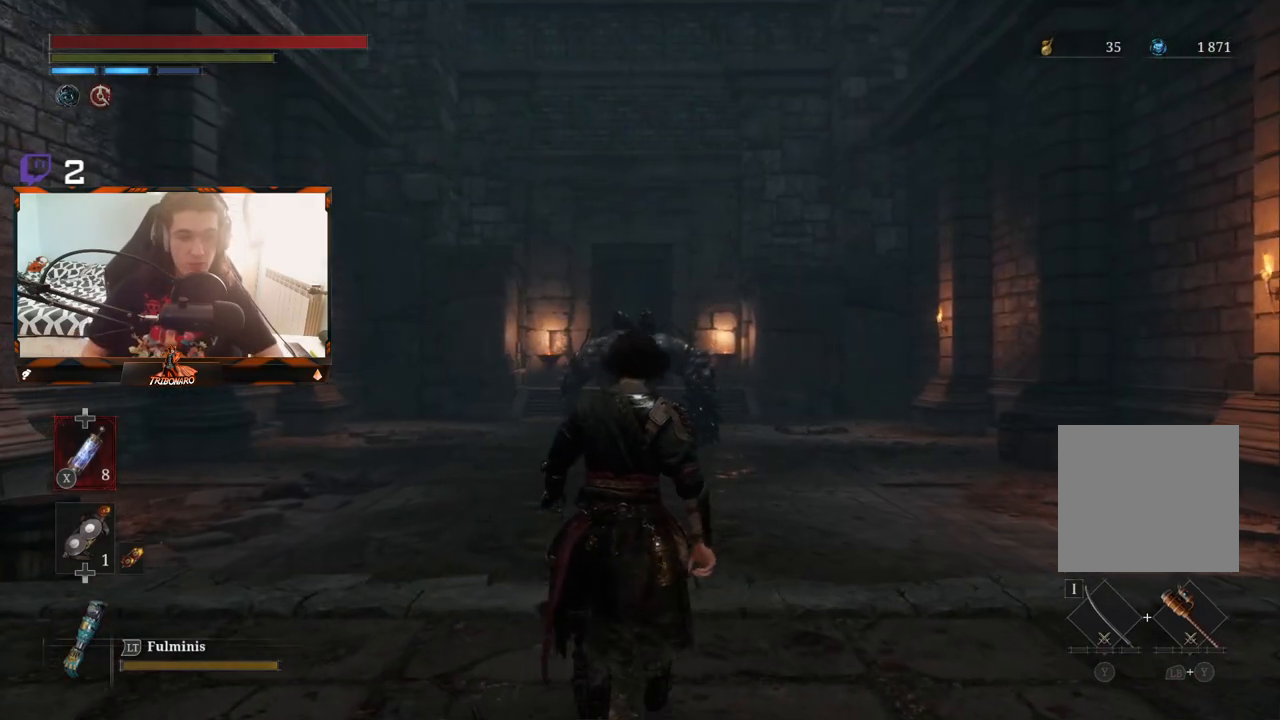
{"buttons": [], "left_stick": "up", "right_stick": "center", "events": [[33, "left_stick", "up"]]}
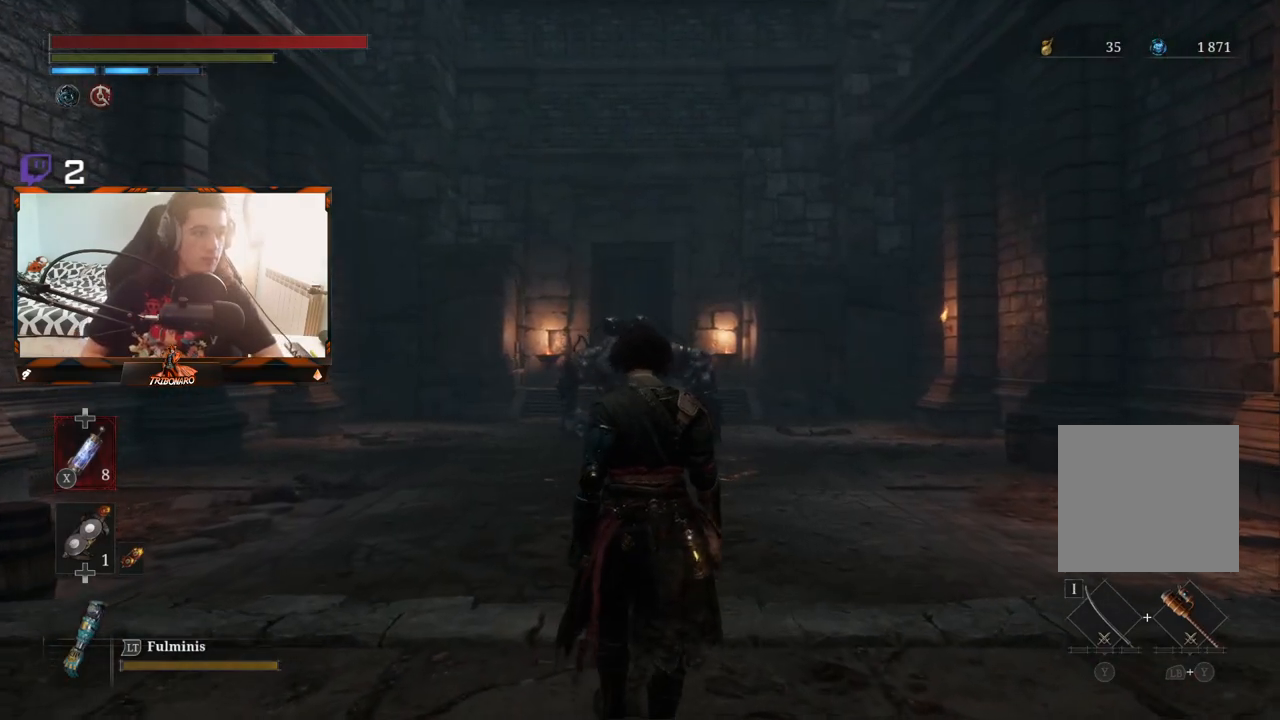
{"buttons": [], "left_stick": "up", "right_stick": "center", "events": [[233, "left_stick", "center"], [367, "left_stick", "up"]]}
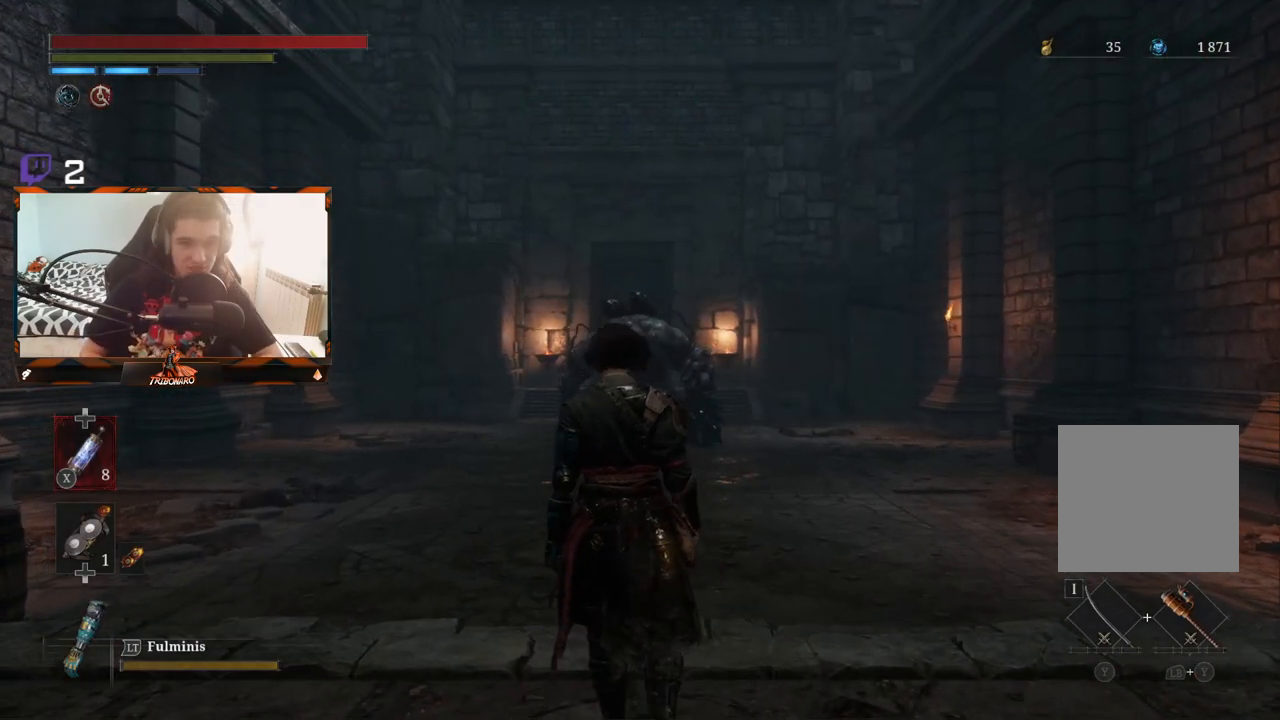
{"buttons": [], "left_stick": "up", "right_stick": "down", "events": [[350, "right_stick", "down"]]}
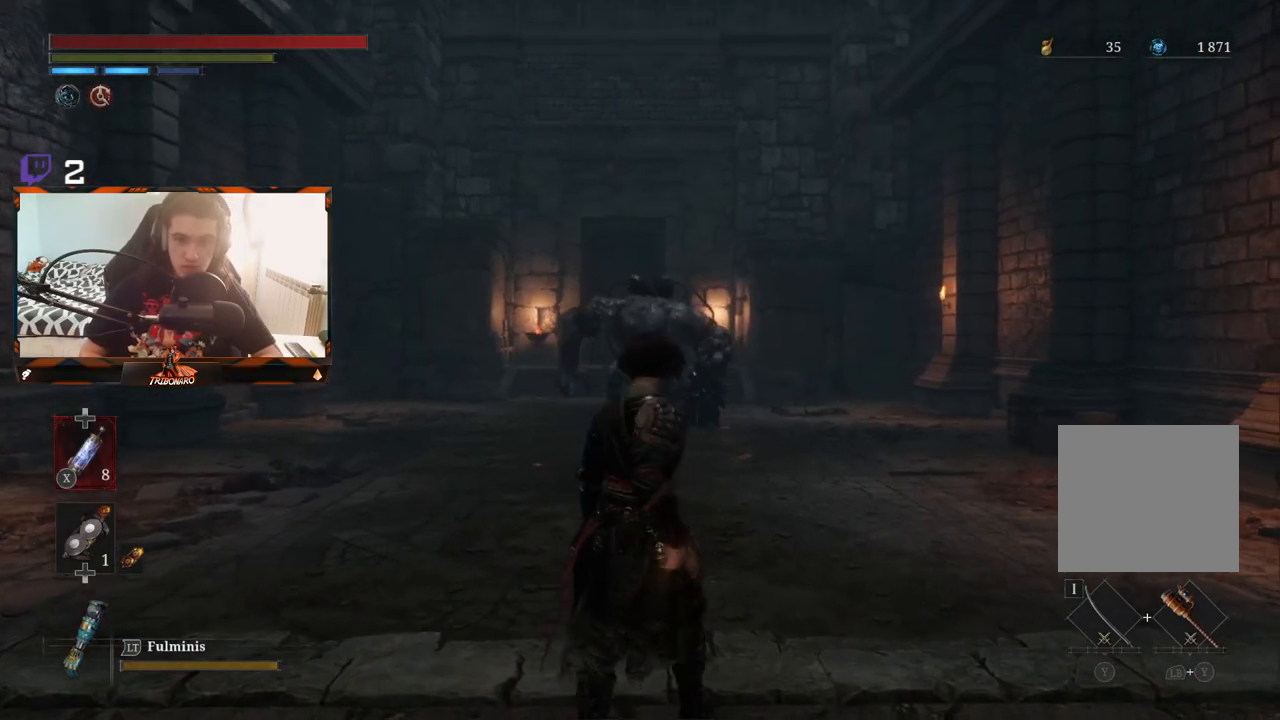
{"buttons": ["R3"], "left_stick": "up", "right_stick": "center", "events": [[17, "right_stick", "center"], [417, "R3", "down"]]}
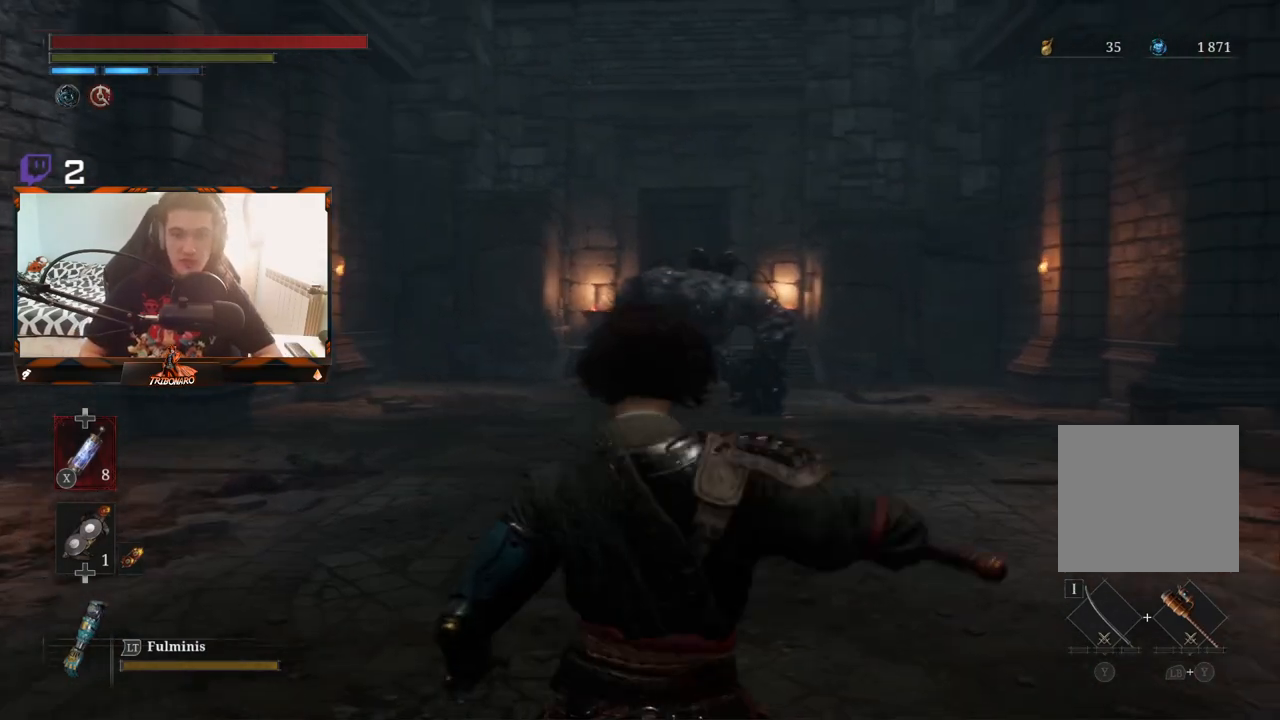
{"buttons": ["R3"], "left_stick": "up", "right_stick": "center", "events": [[33, "R3", "up"], [467, "R3", "down"]]}
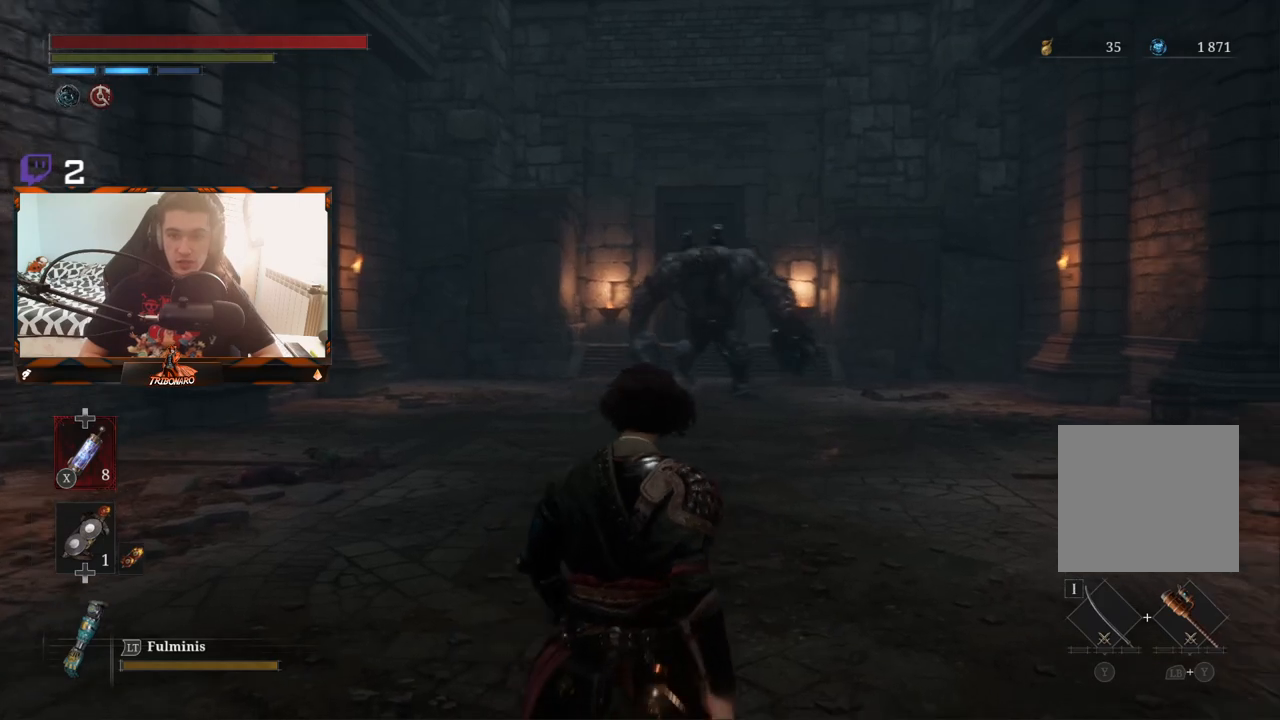
{"buttons": ["R3"], "left_stick": "up", "right_stick": "center", "events": [[117, "R3", "up"], [450, "R3", "down"]]}
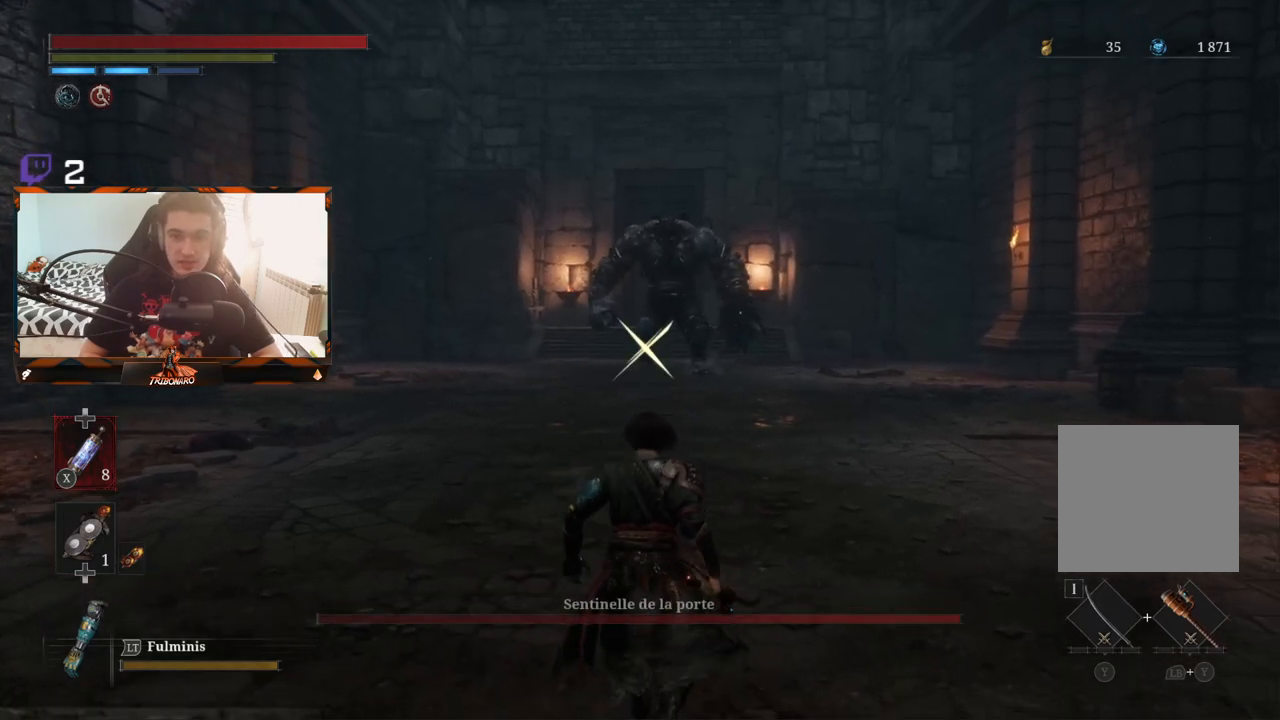
{"buttons": [], "left_stick": "up", "right_stick": "center", "events": [[50, "R3", "up"]]}
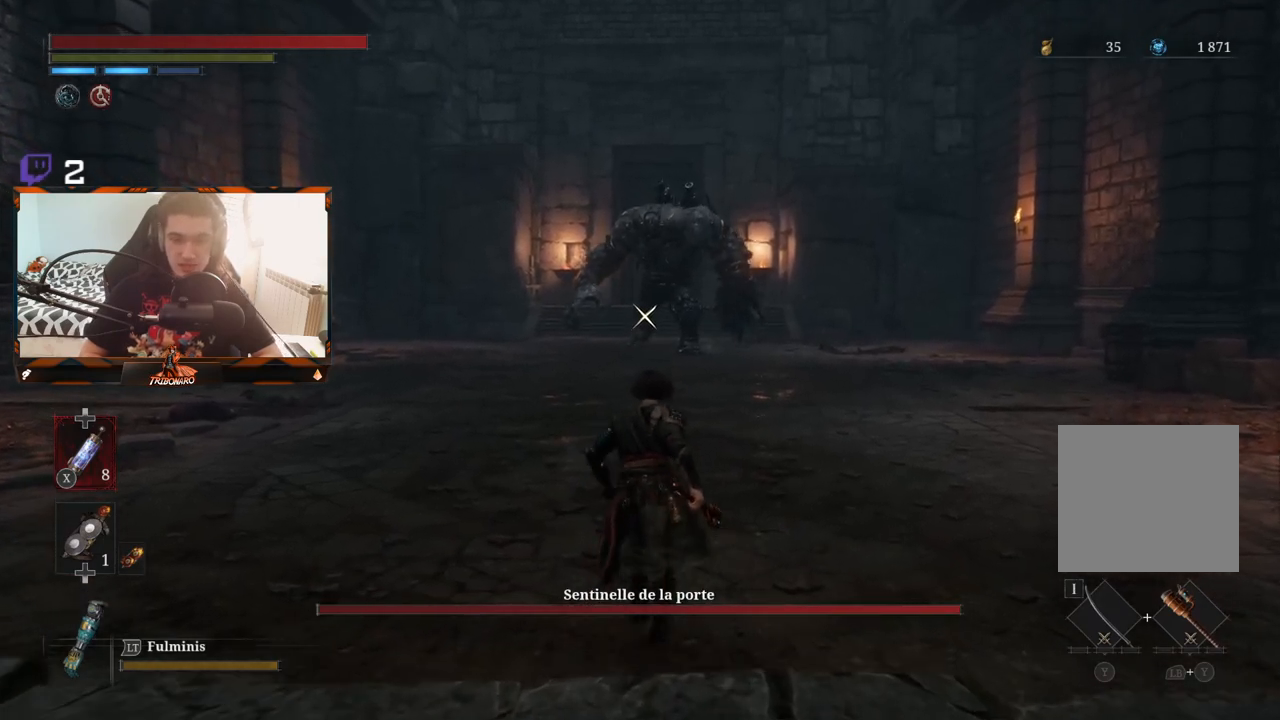
{"buttons": [], "left_stick": "up", "right_stick": "center", "events": []}
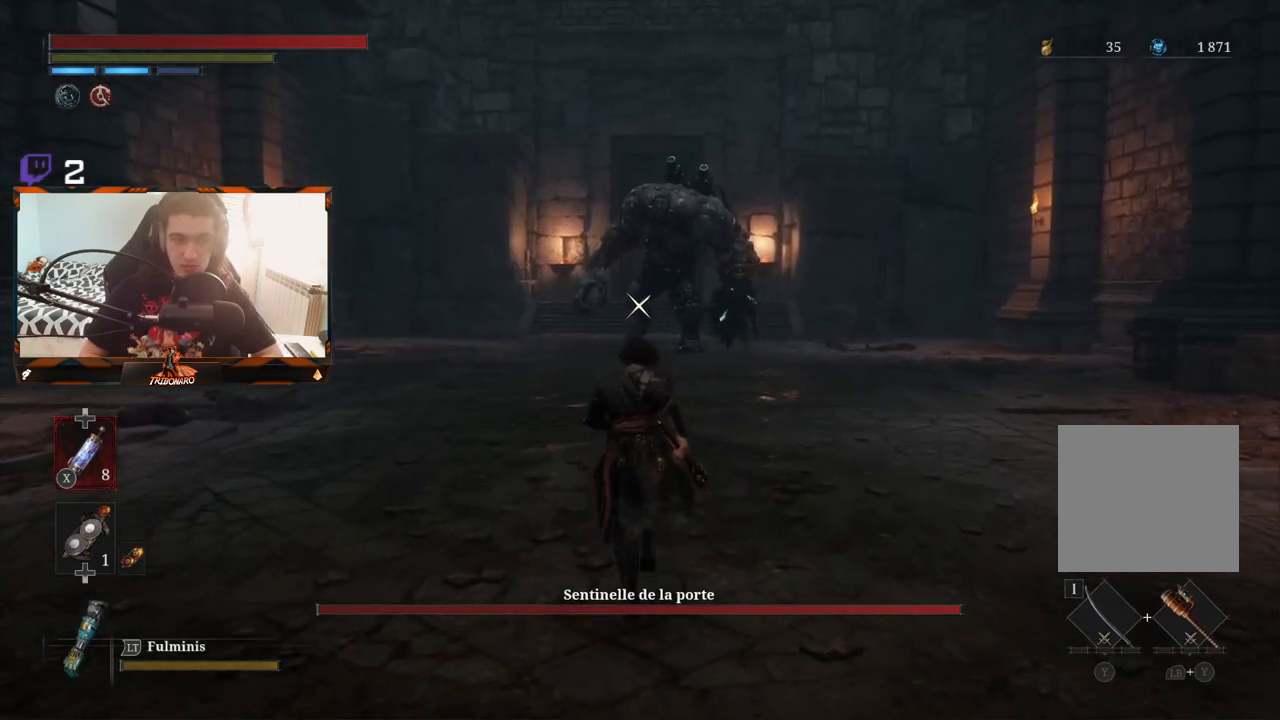
{"buttons": [], "left_stick": "up", "right_stick": "center", "events": []}
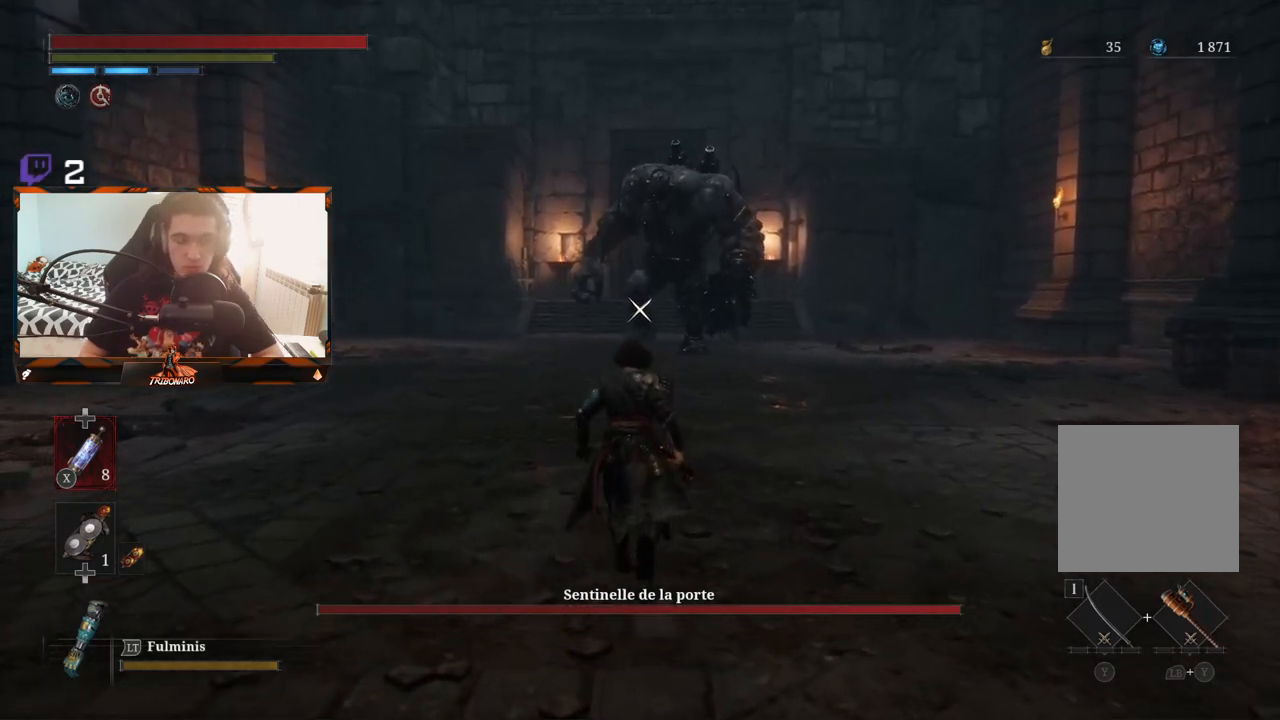
{"buttons": [], "left_stick": "up", "right_stick": "center", "events": []}
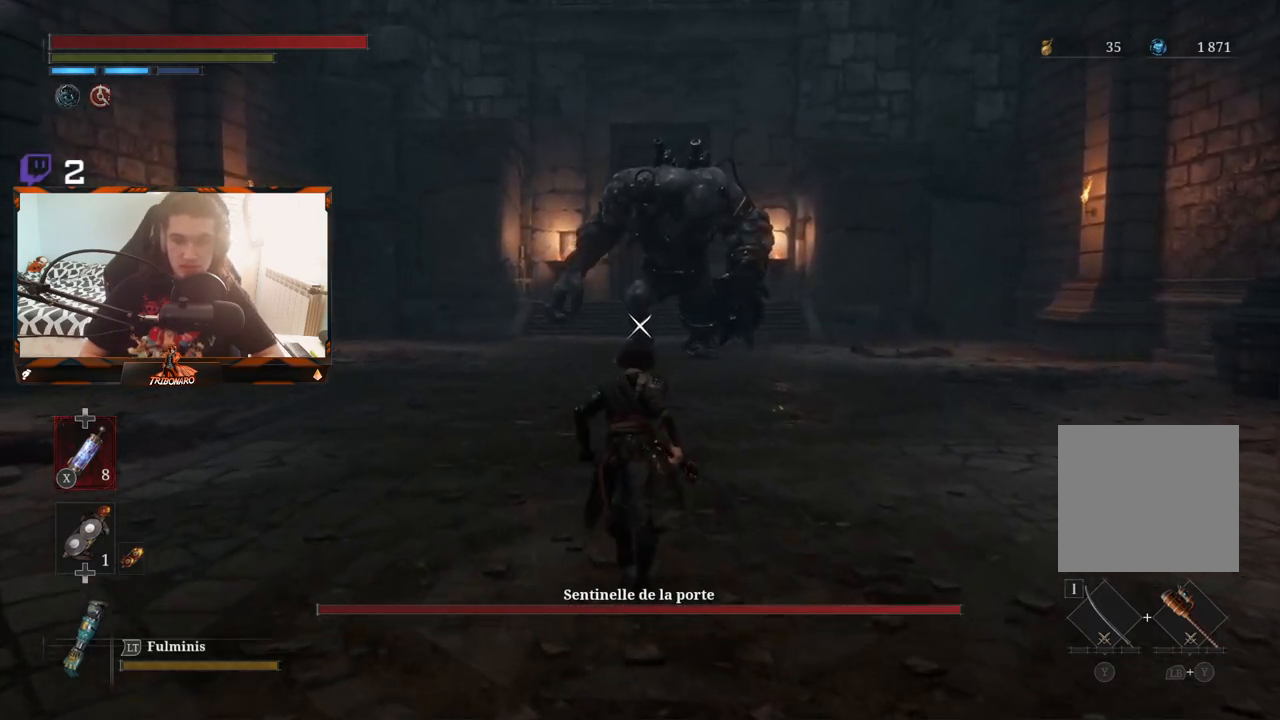
{"buttons": [], "left_stick": "up", "right_stick": "center", "events": []}
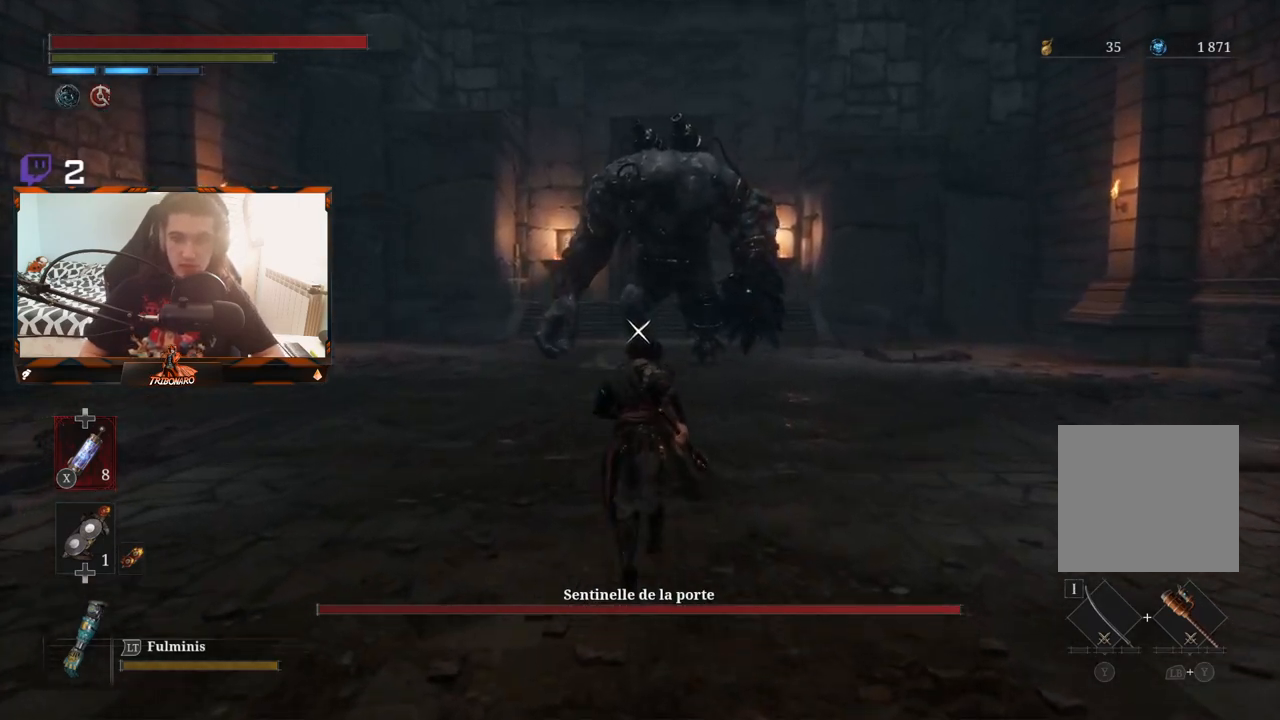
{"buttons": [], "left_stick": "up", "right_stick": "center", "events": []}
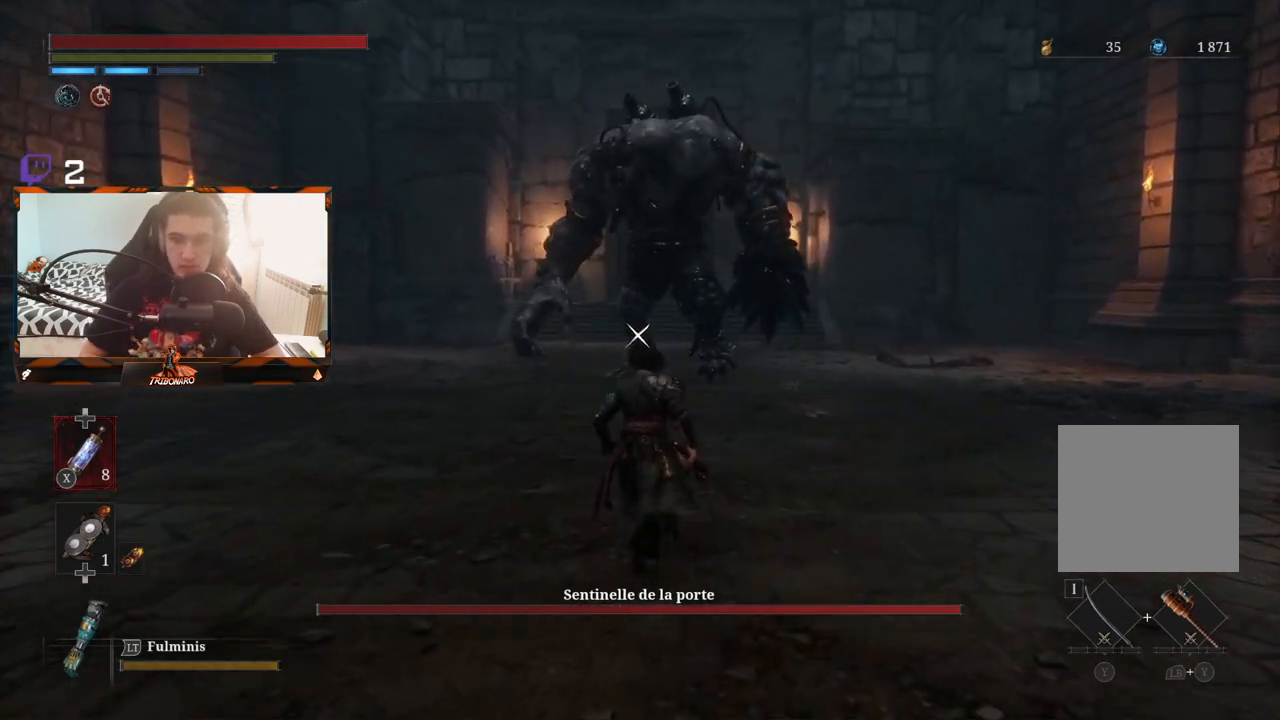
{"buttons": [], "left_stick": "up", "right_stick": "center", "events": []}
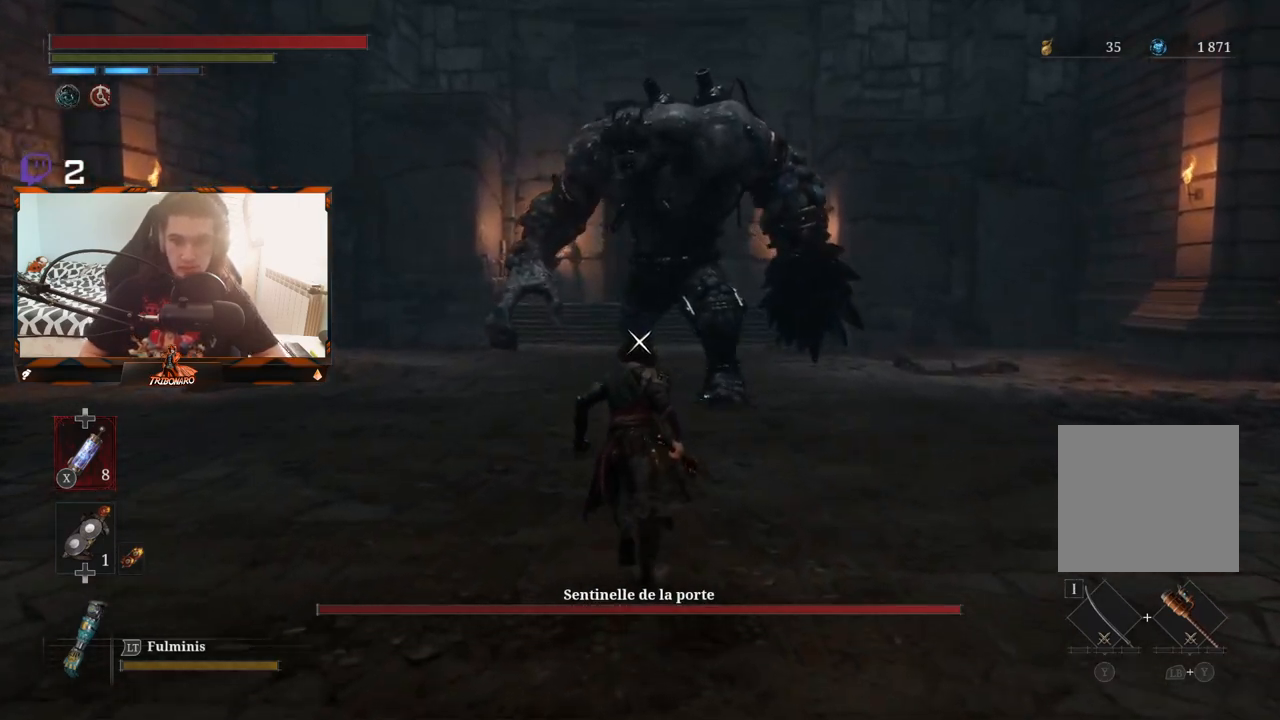
{"buttons": [], "left_stick": "up", "right_stick": "center", "events": []}
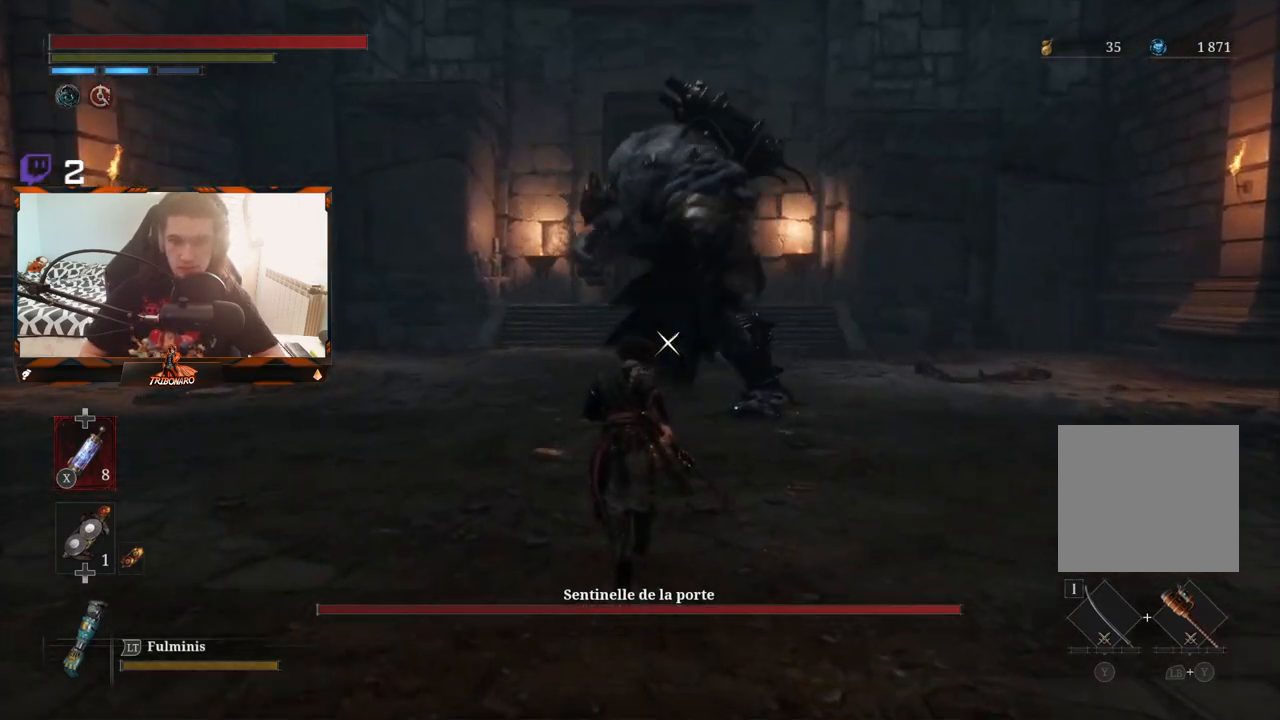
{"buttons": [], "left_stick": "up", "right_stick": "center", "events": []}
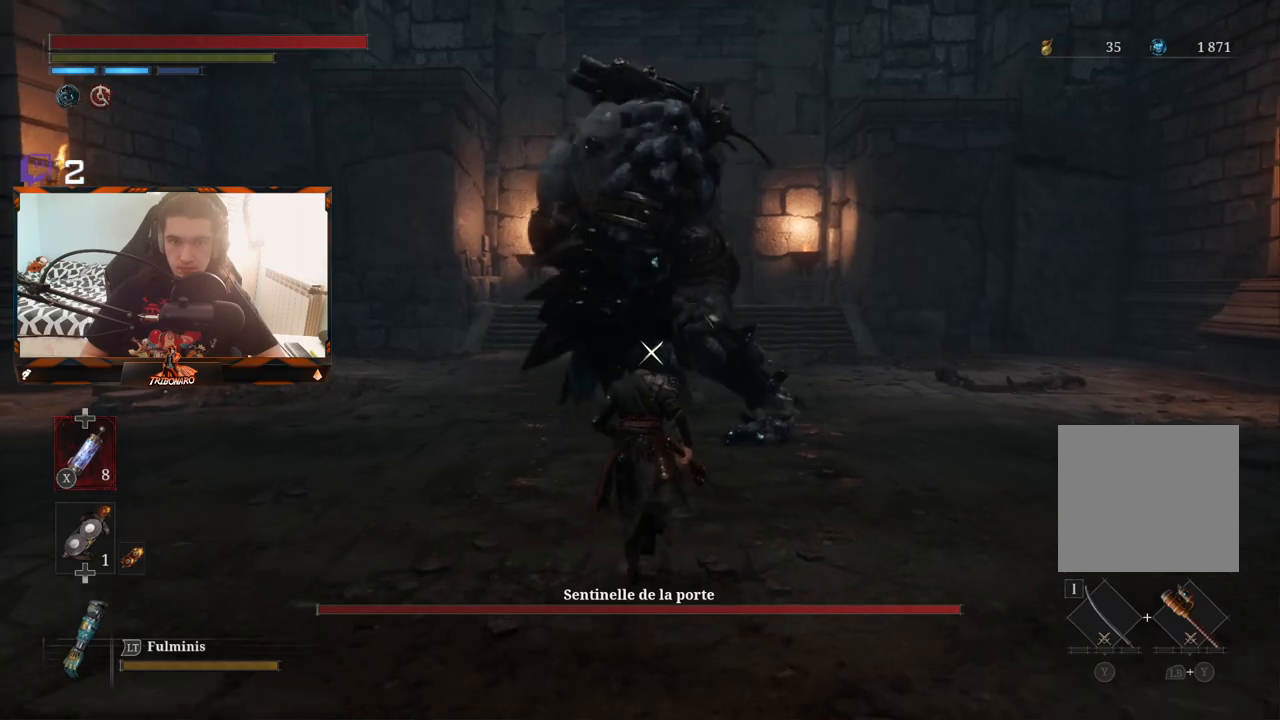
{"buttons": [], "left_stick": "up", "right_stick": "center", "events": []}
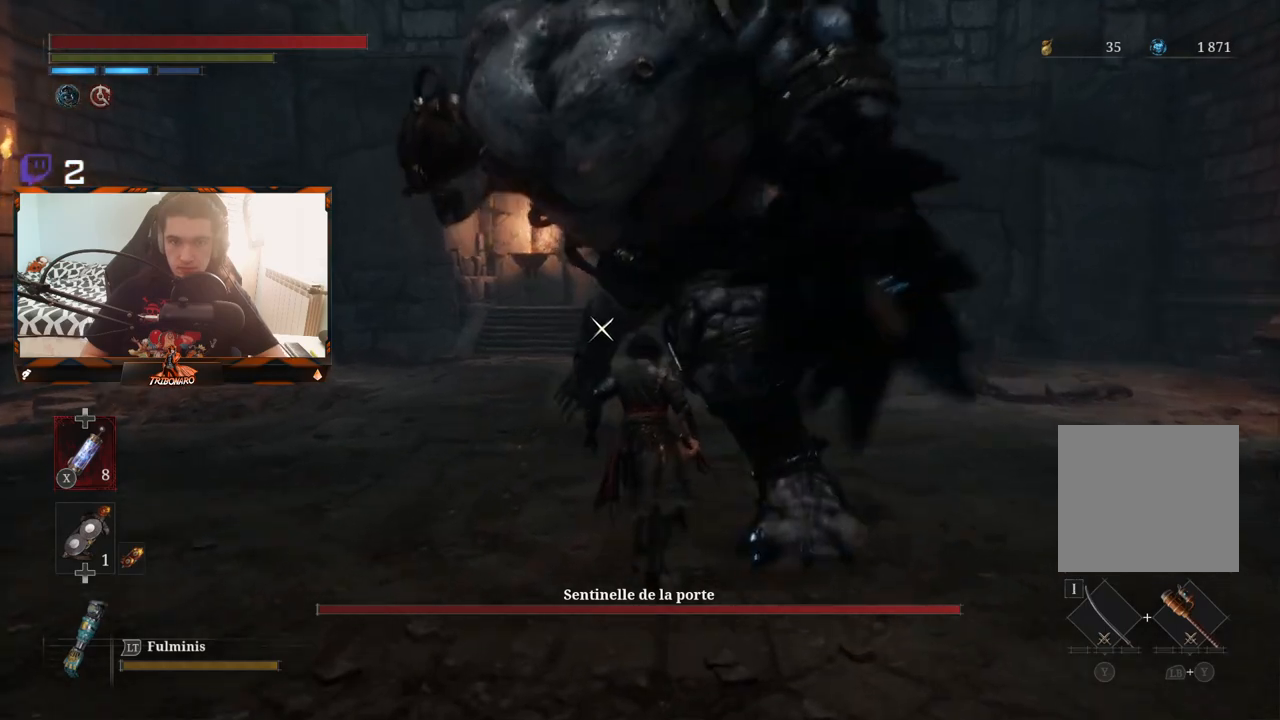
{"buttons": [], "left_stick": "up", "right_stick": "center", "events": [[267, "L1", "down"], [317, "L3", "down"], [400, "L3", "up"], [417, "L1", "up"]]}